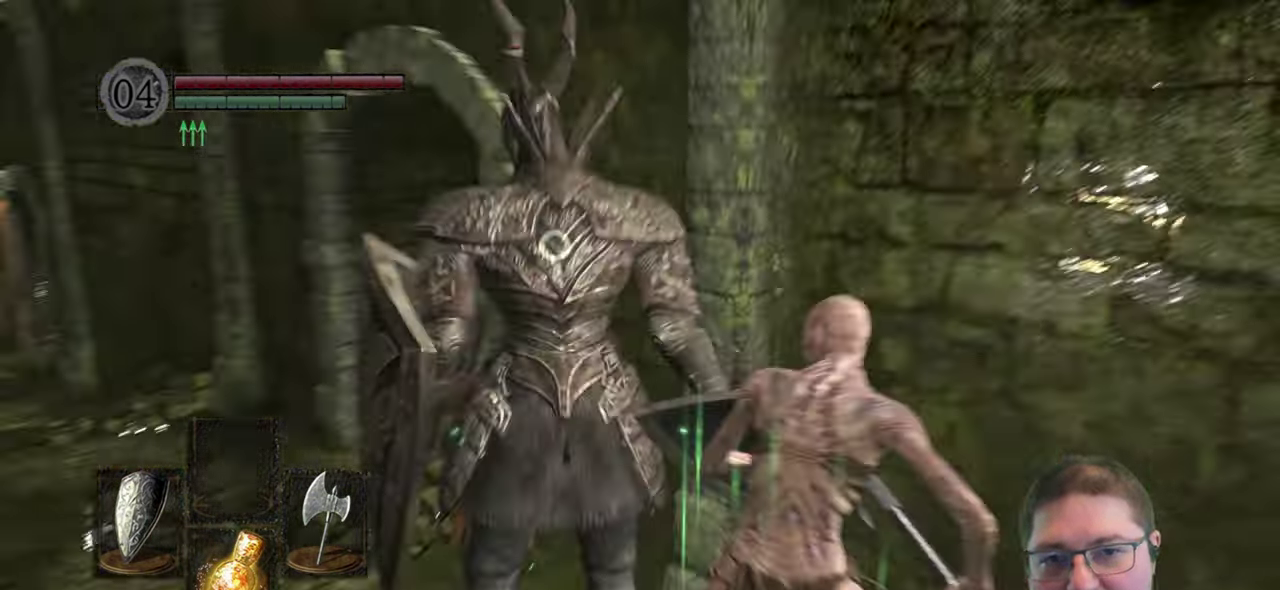
Gameplay with a controller (Xbox layout); each line is a JSON object with the inputs held at the frame after it. "events" lists button and stick changes between this image and that frame as [ms after this image, input, new state], when the widget could be followed in between.
{"buttons": [], "left_stick": "down-left", "right_stick": "center", "events": [[16, "R1", "down"], [116, "R1", "up"], [467, "left_stick", "down-left"]]}
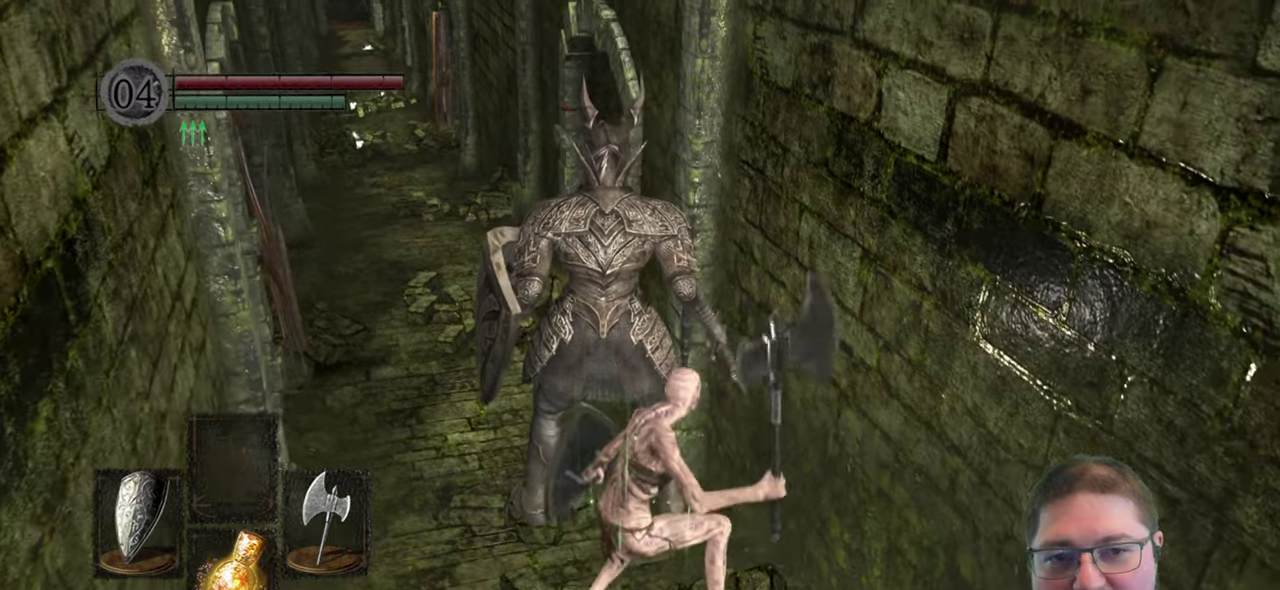
{"buttons": [], "left_stick": "center", "right_stick": "center", "events": [[333, "left_stick", "center"]]}
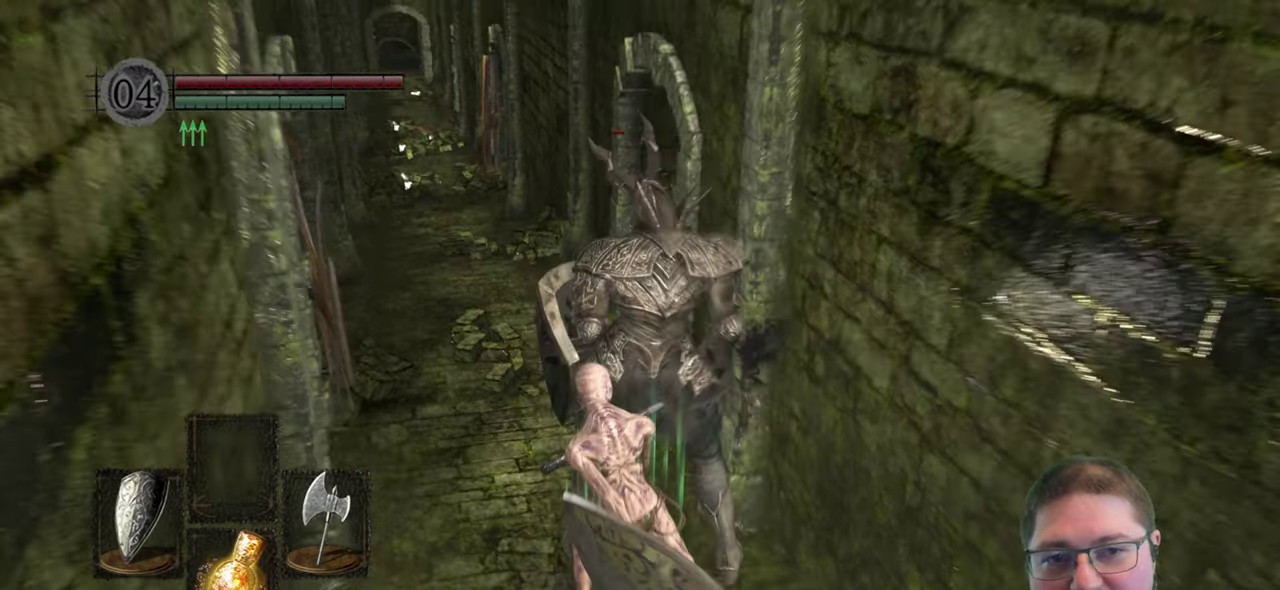
{"buttons": [], "left_stick": "center", "right_stick": "center", "events": []}
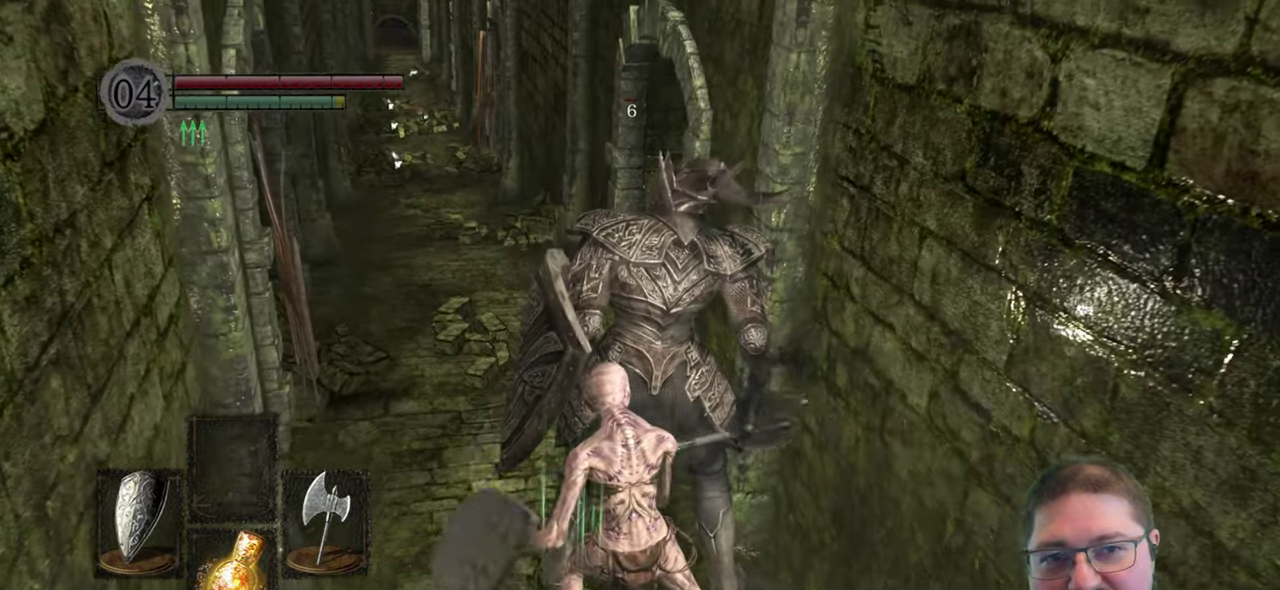
{"buttons": [], "left_stick": "center", "right_stick": "center", "events": []}
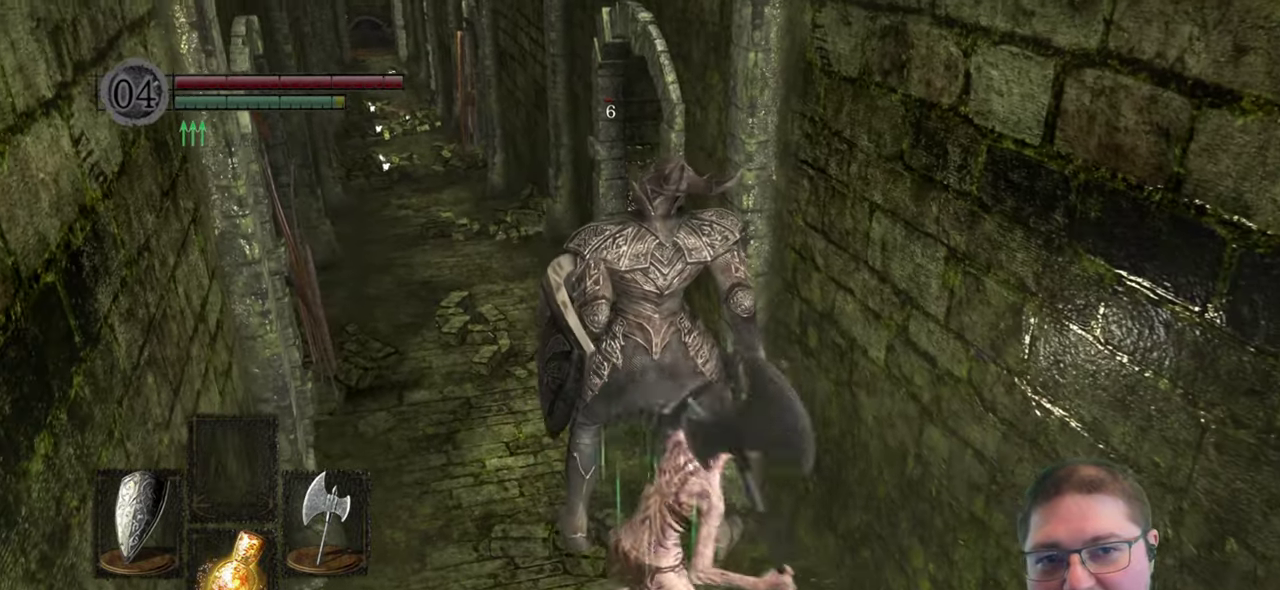
{"buttons": [], "left_stick": "center", "right_stick": "center", "events": []}
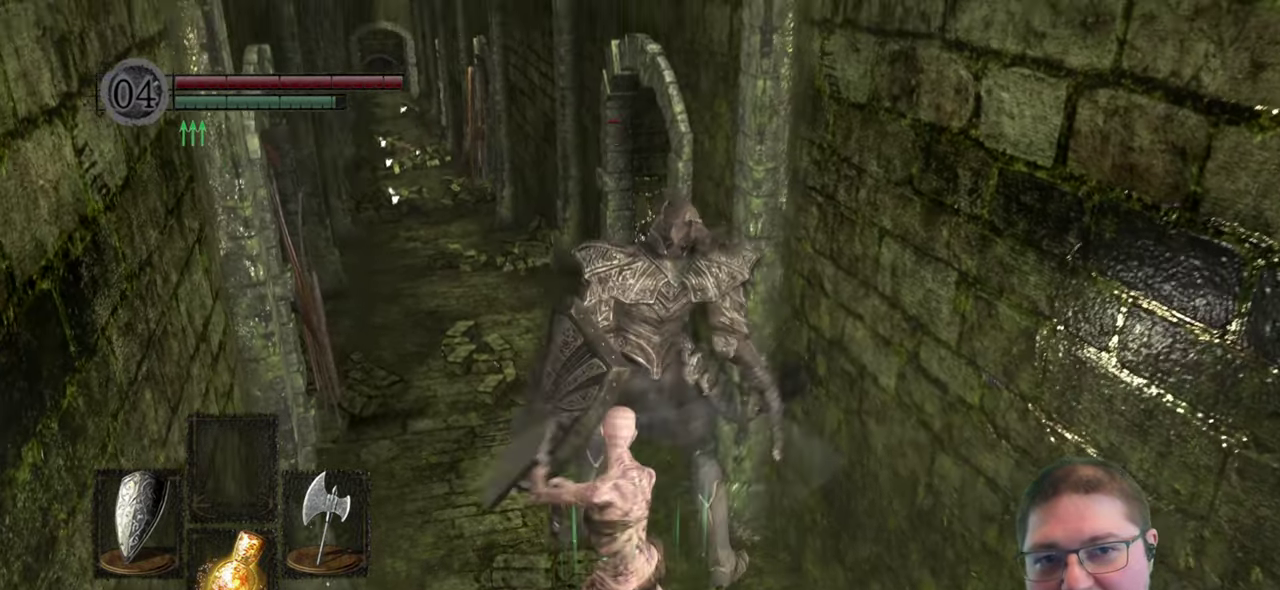
{"buttons": [], "left_stick": "center", "right_stick": "center", "events": []}
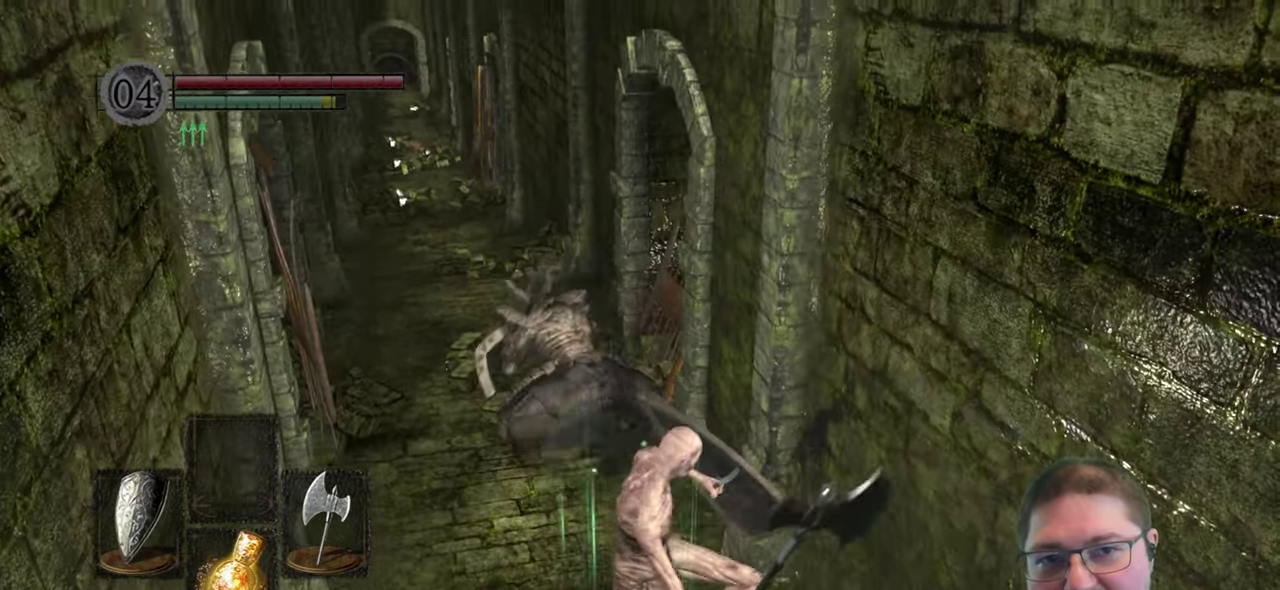
{"buttons": [], "left_stick": "down-left", "right_stick": "center", "events": [[483, "left_stick", "down-left"]]}
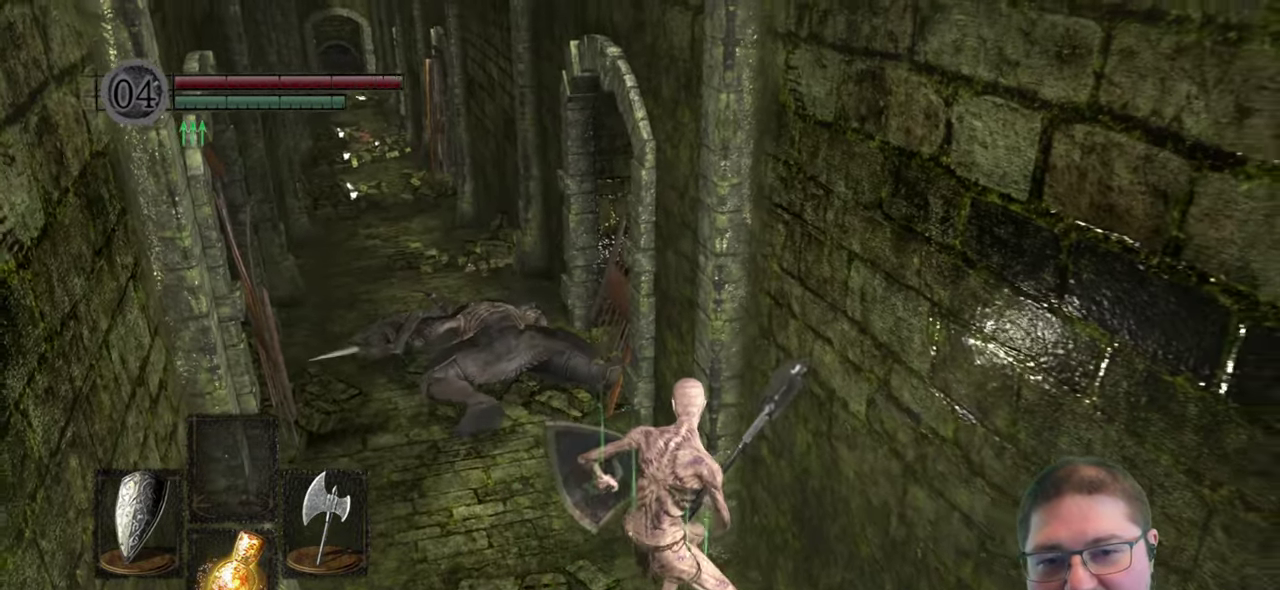
{"buttons": [], "left_stick": "center", "right_stick": "center", "events": [[267, "left_stick", "center"], [267, "right_stick", "left"], [450, "right_stick", "center"]]}
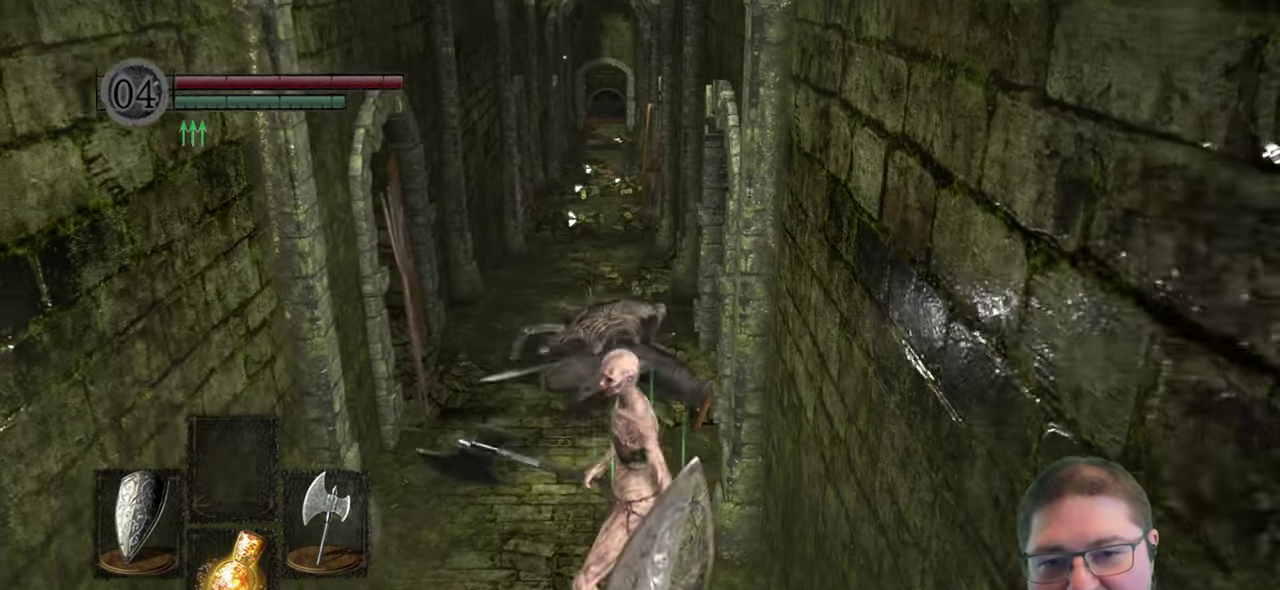
{"buttons": [], "left_stick": "up-left", "right_stick": "center", "events": [[283, "R3", "down"], [350, "left_stick", "up-left"], [400, "R3", "up"]]}
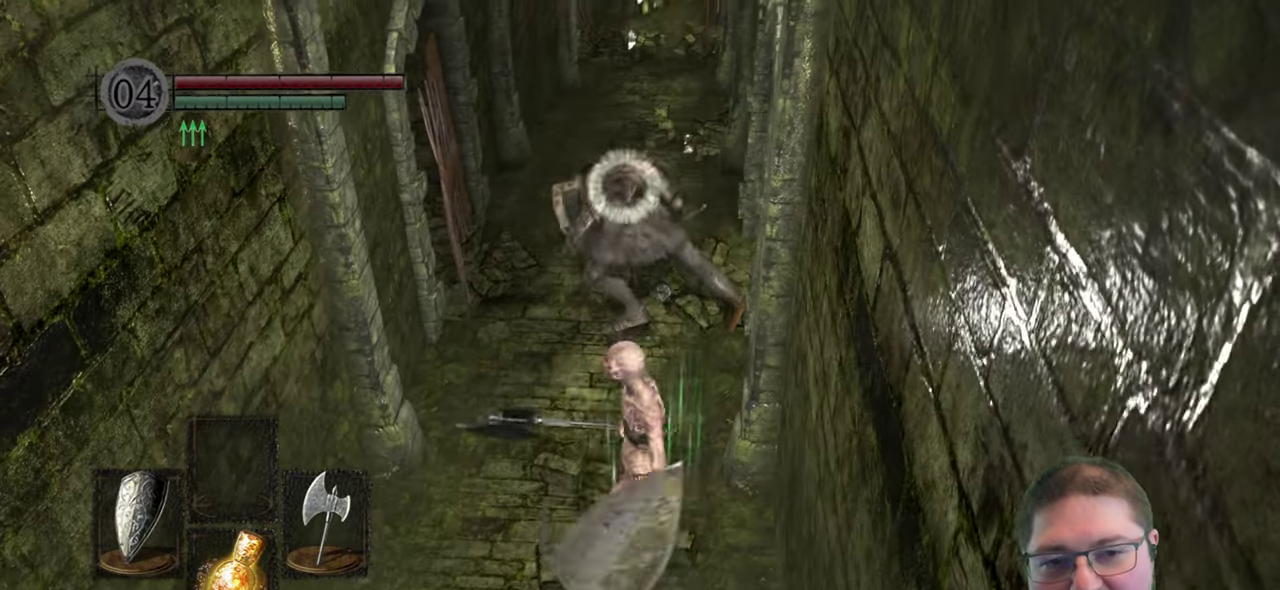
{"buttons": [], "left_stick": "up", "right_stick": "center", "events": [[100, "left_stick", "up"], [350, "left_stick", "up-left"], [483, "left_stick", "up"]]}
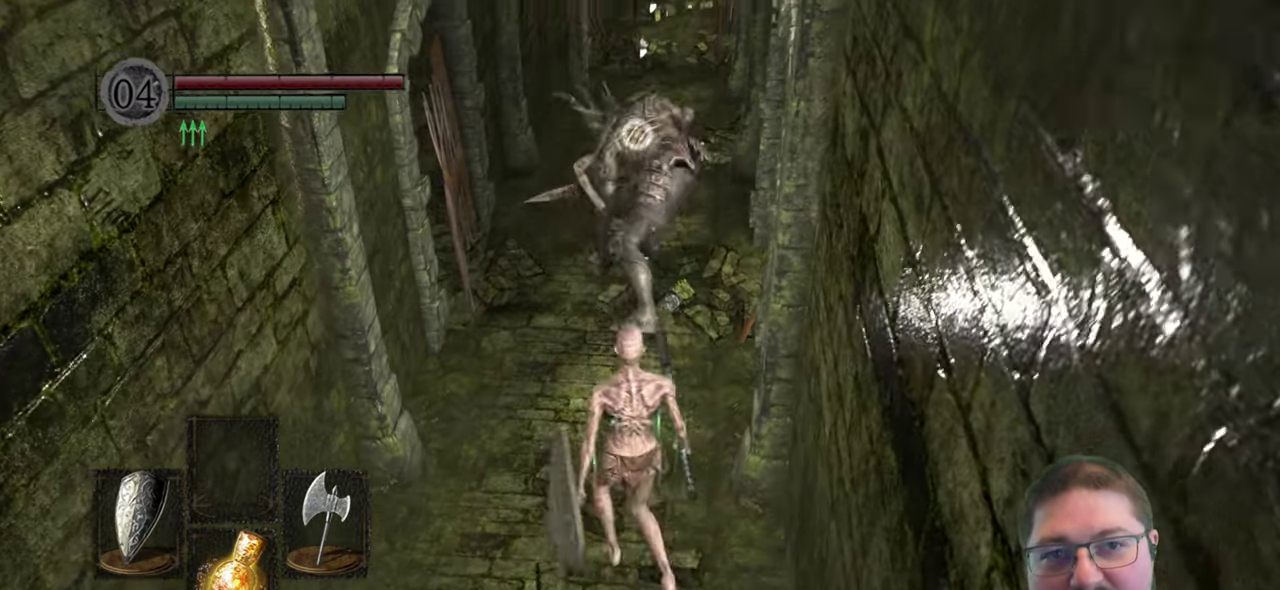
{"buttons": [], "left_stick": "center", "right_stick": "center", "events": [[50, "left_stick", "up-left"], [200, "left_stick", "up"], [250, "left_stick", "center"]]}
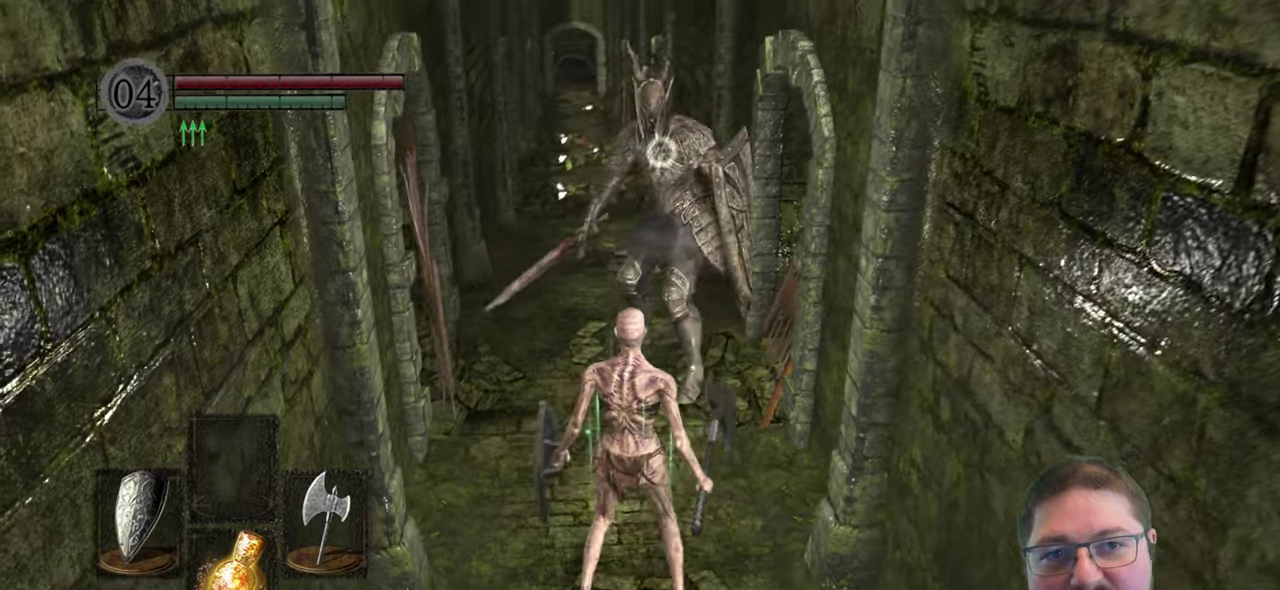
{"buttons": [], "left_stick": "center", "right_stick": "center", "events": [[50, "left_stick", "up-right"], [234, "left_stick", "center"]]}
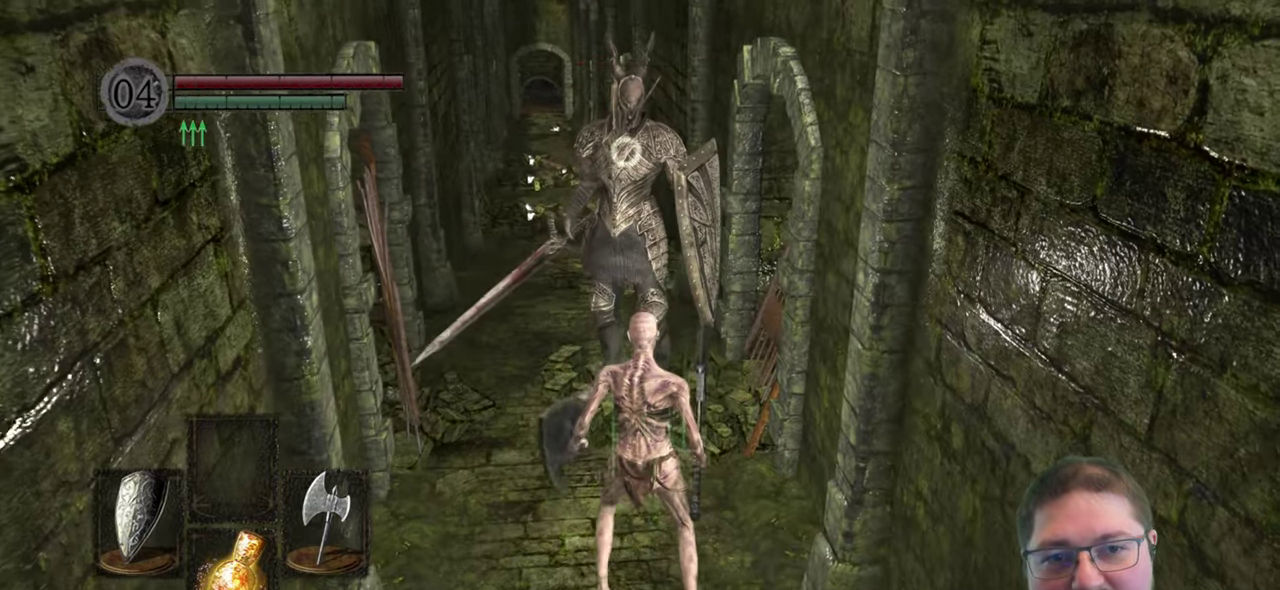
{"buttons": [], "left_stick": "center", "right_stick": "center", "events": [[100, "left_stick", "up"], [200, "left_stick", "center"]]}
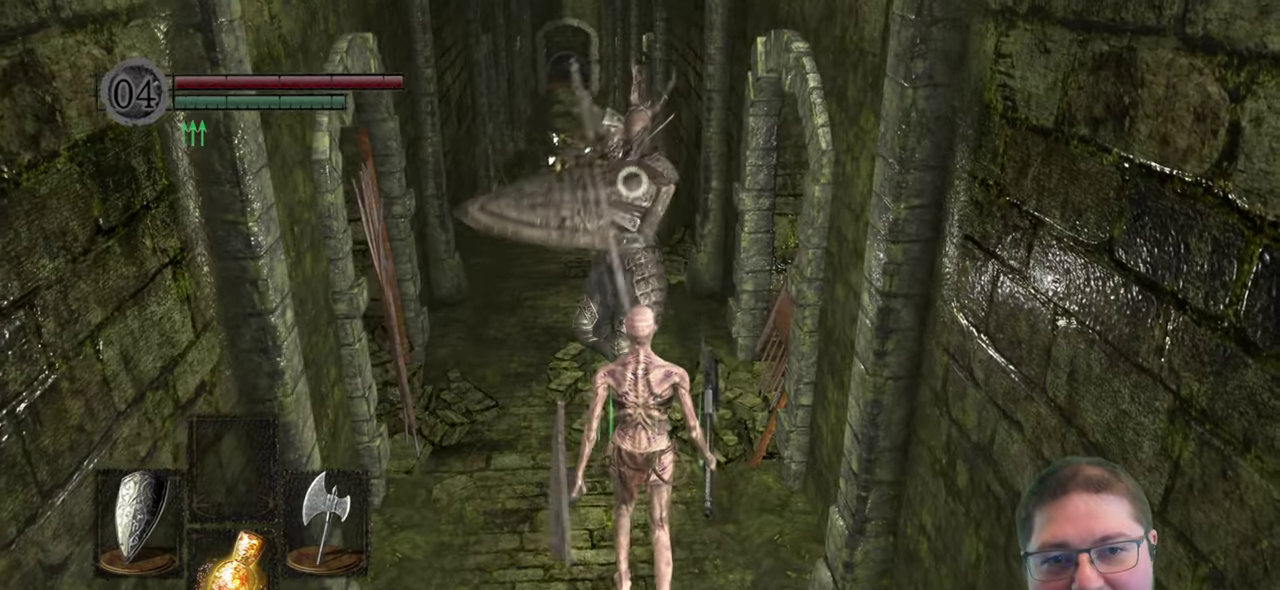
{"buttons": [], "left_stick": "center", "right_stick": "center", "events": [[300, "L2", "down"], [417, "L2", "up"]]}
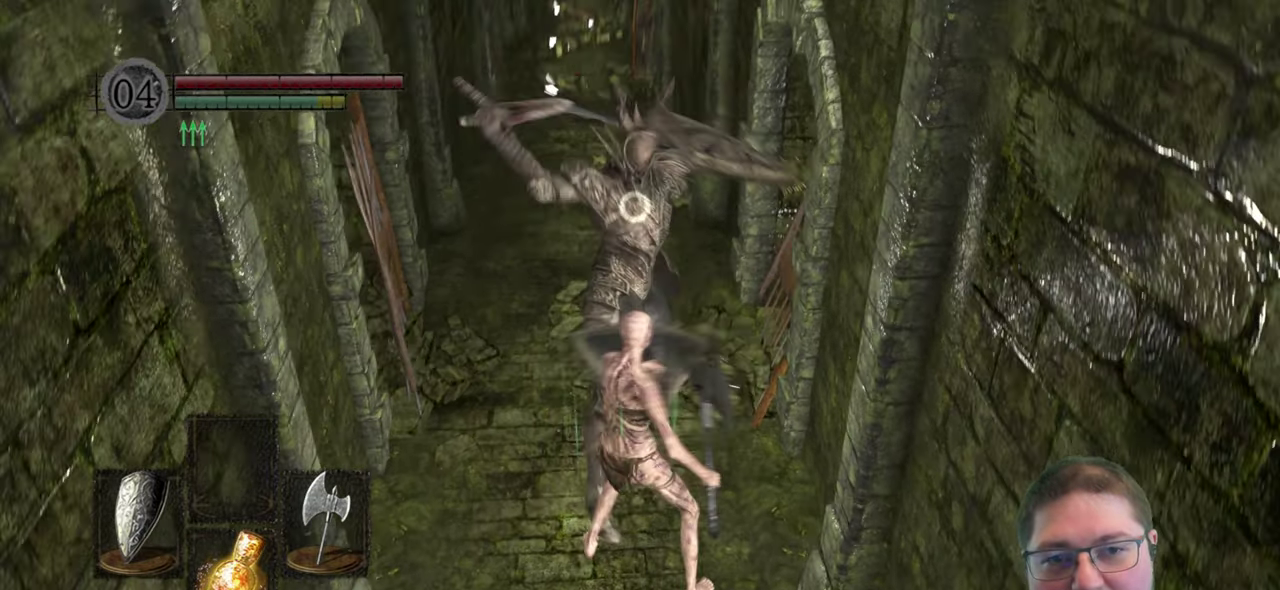
{"buttons": ["R1"], "left_stick": "center", "right_stick": "center", "events": [[500, "R1", "down"]]}
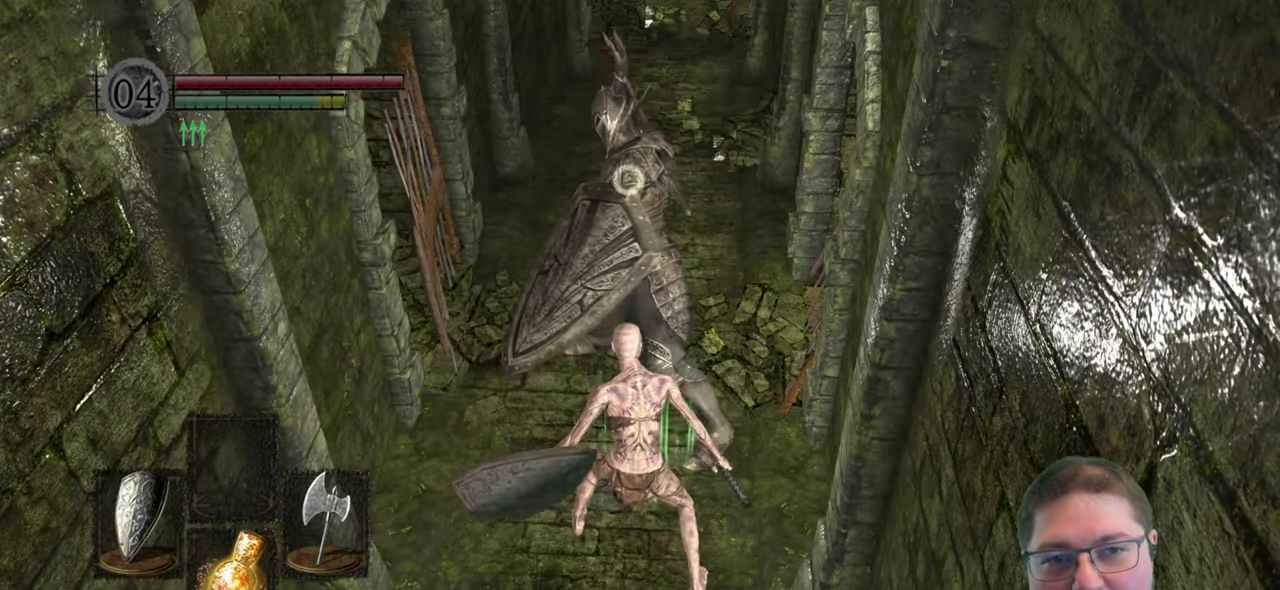
{"buttons": [], "left_stick": "center", "right_stick": "center", "events": [[134, "R1", "up"]]}